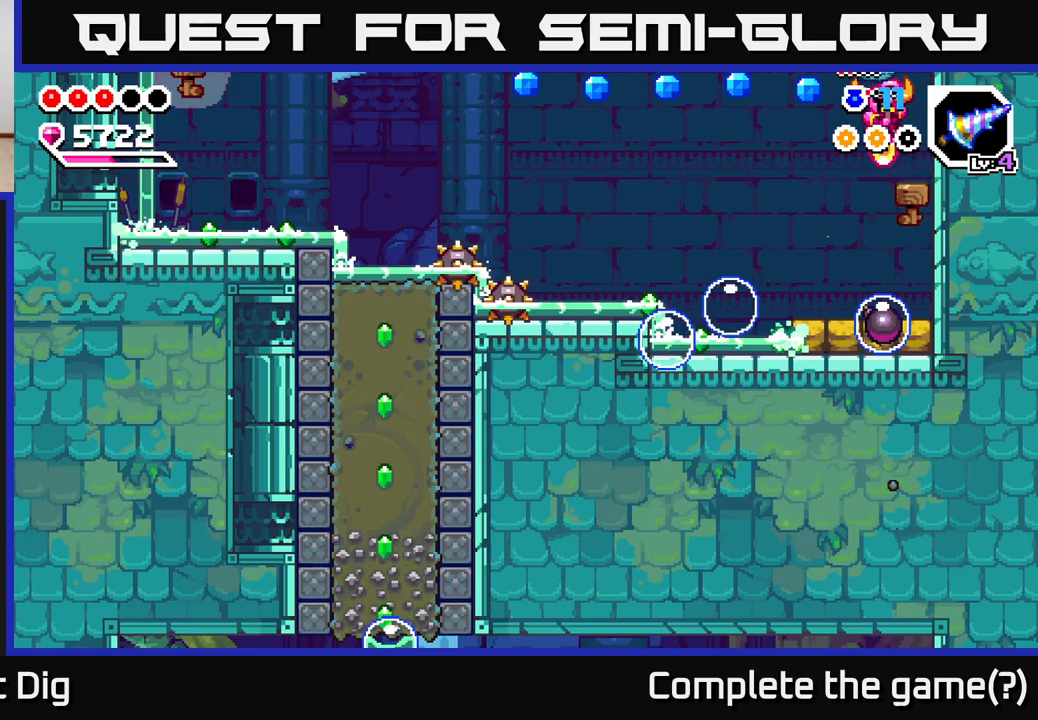
Gameplay with a controller (Xbox layout); each line is a JSON object with the inputs held at the frame after it. "events" lists button and stick changes between this image and that frame as [ms after this image, input, new state], when the widget could be followed in between.
{"buttons": ["A"], "left_stick": "down-left", "right_stick": "center", "events": [[317, "A", "down"], [350, "left_stick", "down-left"]]}
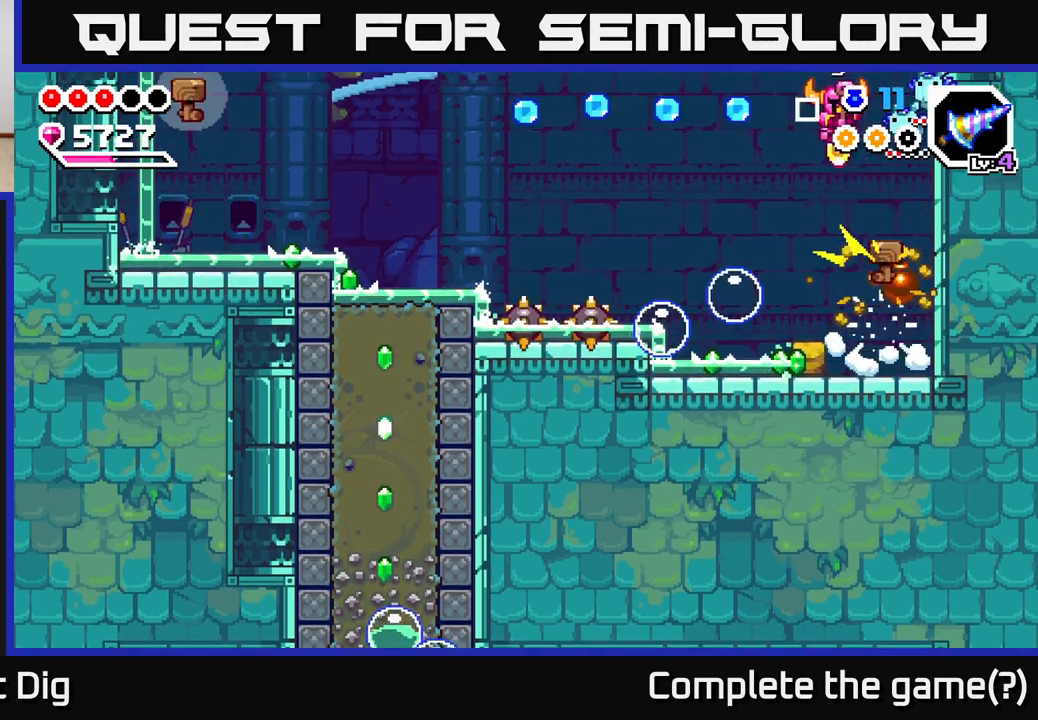
{"buttons": [], "left_stick": "down-right", "right_stick": "center", "events": [[67, "A", "up"], [417, "left_stick", "down-right"]]}
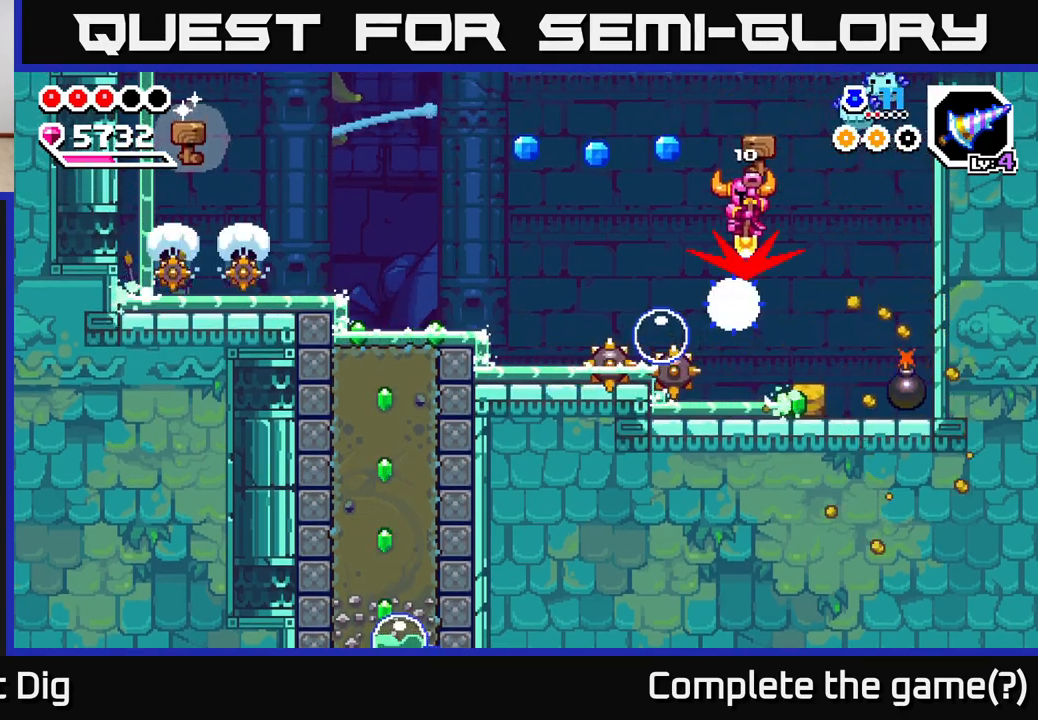
{"buttons": ["A"], "left_stick": "down-left", "right_stick": "center", "events": [[167, "A", "down"], [233, "left_stick", "down-left"]]}
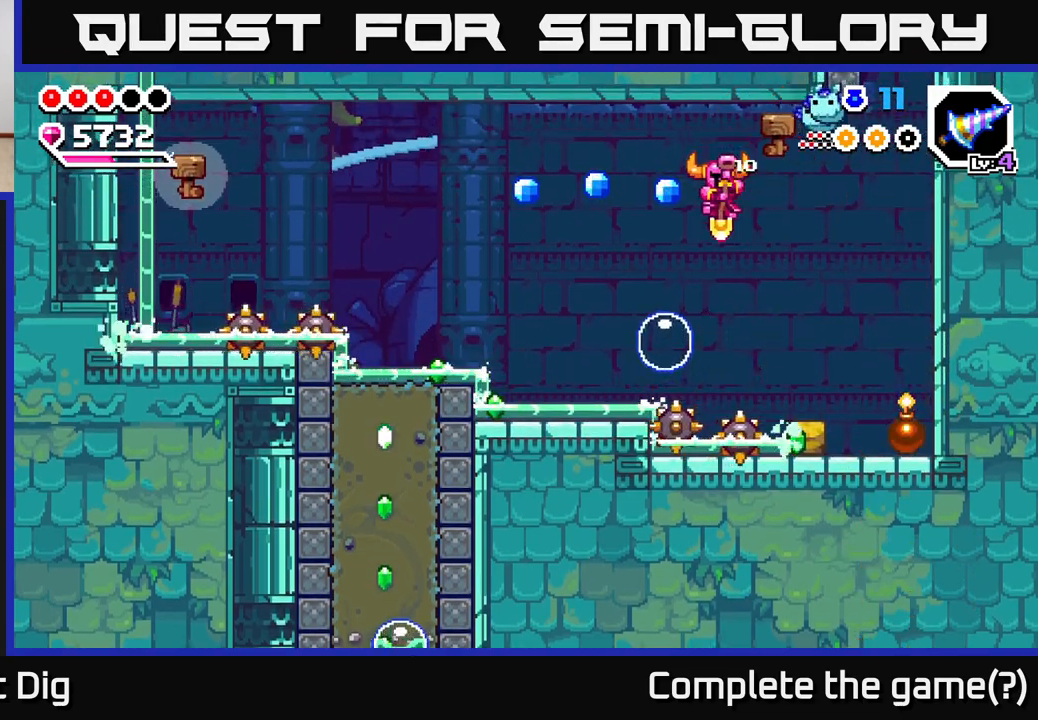
{"buttons": ["A"], "left_stick": "left", "right_stick": "center", "events": [[400, "left_stick", "left"]]}
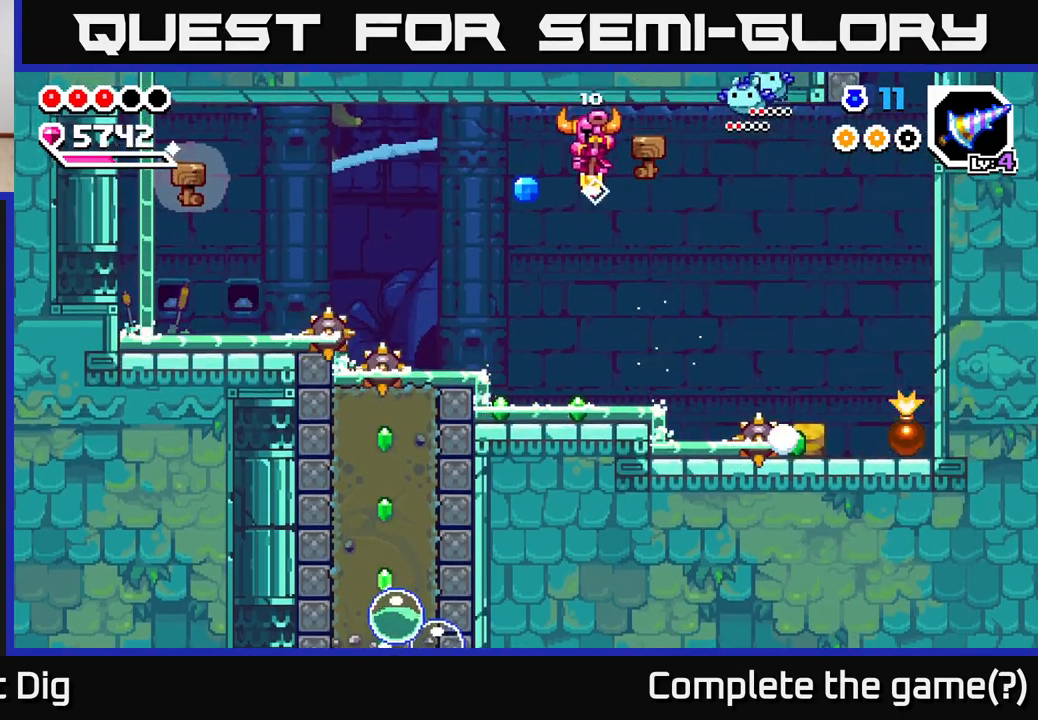
{"buttons": ["A"], "left_stick": "left", "right_stick": "center", "events": [[117, "A", "up"], [250, "left_stick", "right"], [433, "left_stick", "left"], [483, "A", "down"]]}
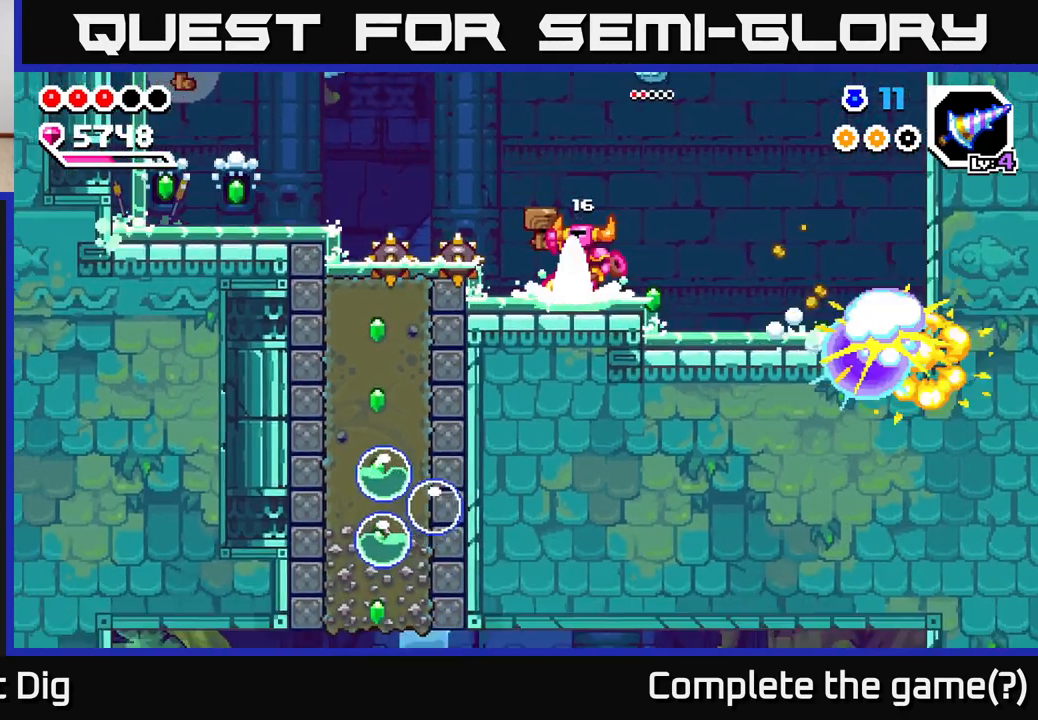
{"buttons": ["A"], "left_stick": "left", "right_stick": "center", "events": []}
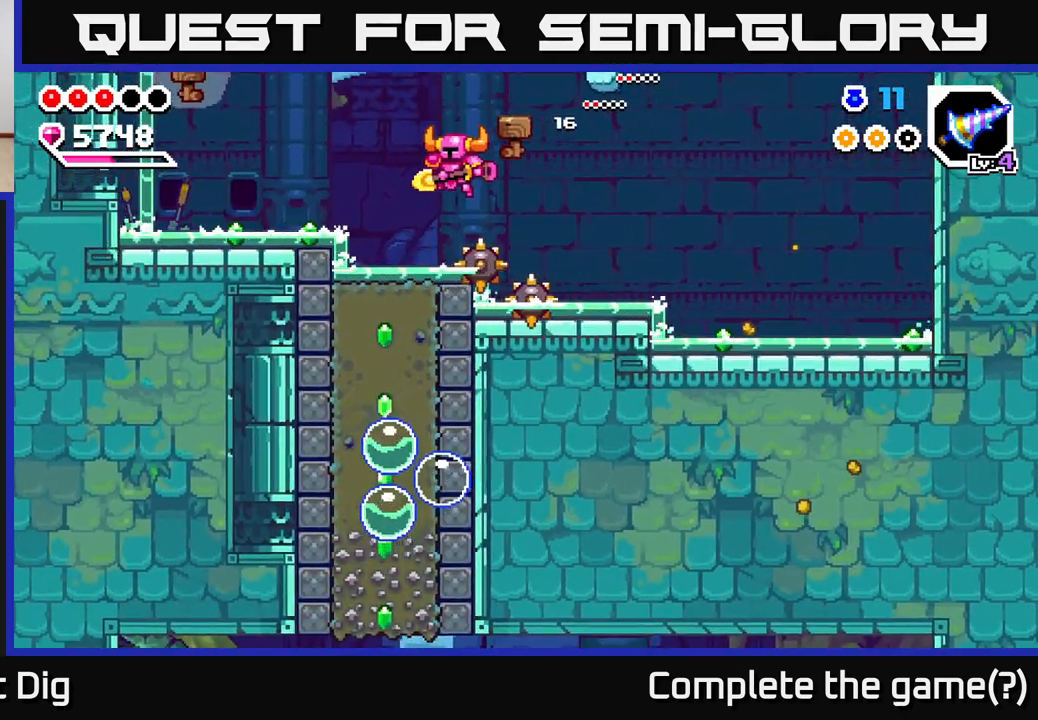
{"buttons": [], "left_stick": "left", "right_stick": "center", "events": [[100, "A", "up"], [217, "A", "down"], [333, "A", "up"]]}
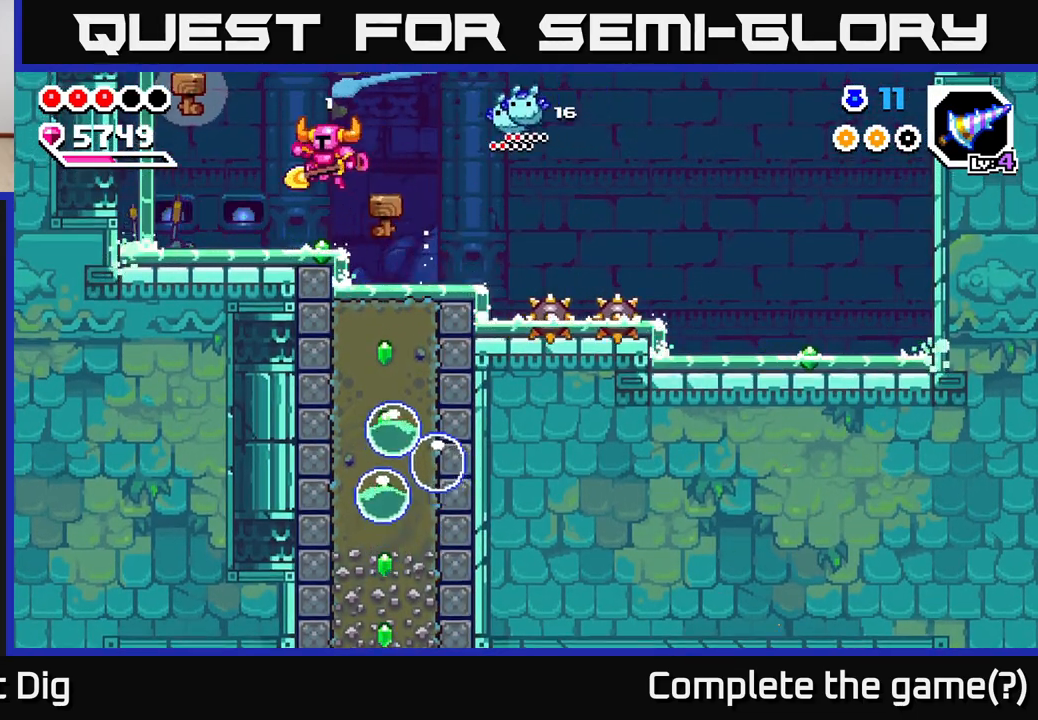
{"buttons": ["A"], "left_stick": "left", "right_stick": "center", "events": [[283, "A", "down"]]}
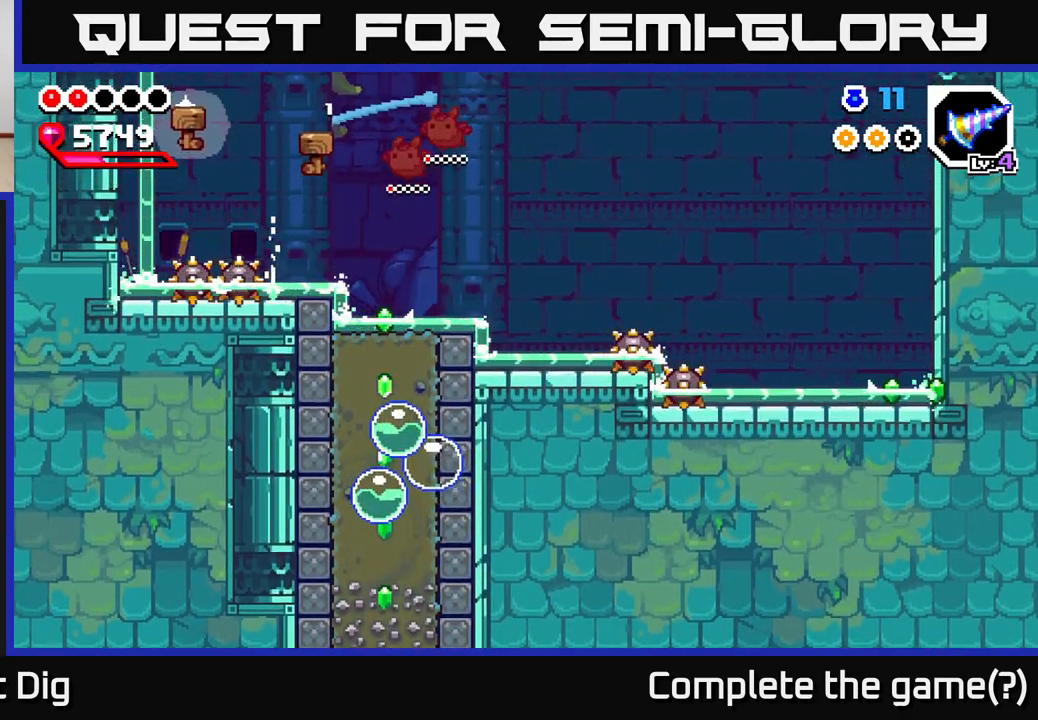
{"buttons": ["A"], "left_stick": "left", "right_stick": "center", "events": [[183, "A", "up"], [217, "left_stick", "up-left"], [317, "A", "down"], [400, "left_stick", "left"]]}
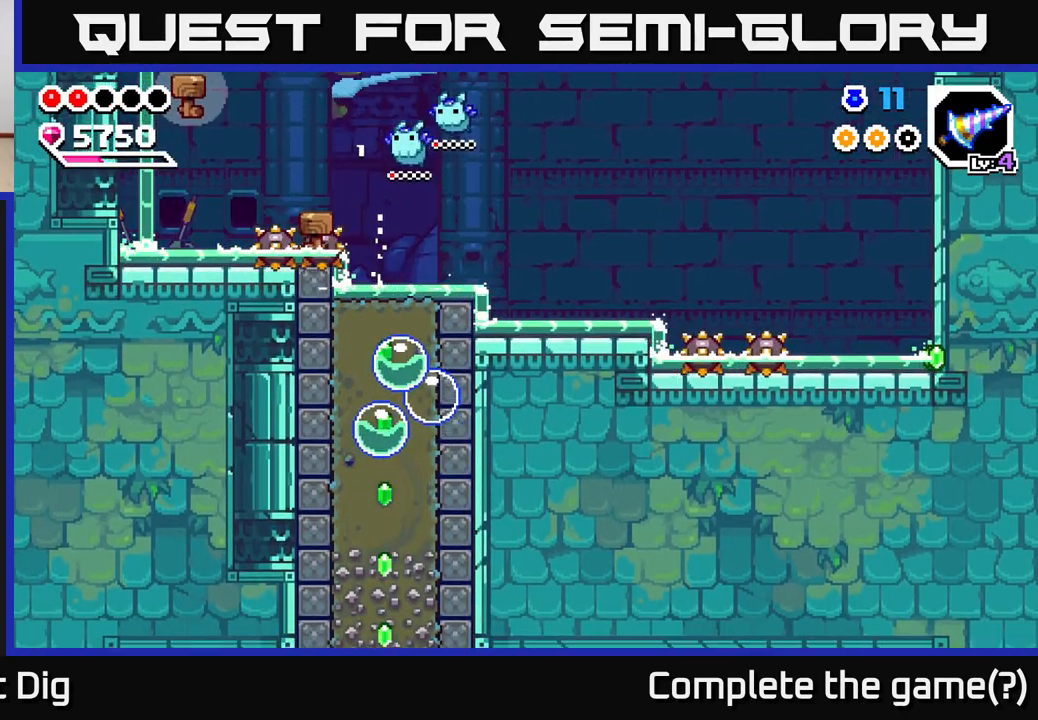
{"buttons": [], "left_stick": "center", "right_stick": "center", "events": [[383, "A", "up"], [500, "left_stick", "center"]]}
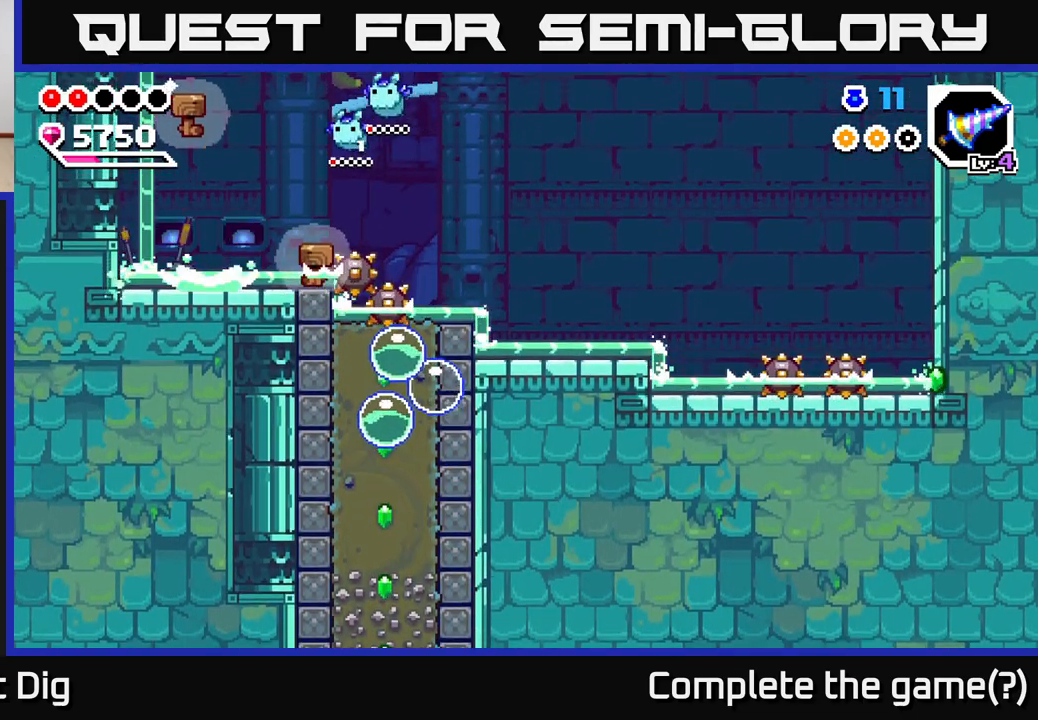
{"buttons": [], "left_stick": "right", "right_stick": "center", "events": [[33, "A", "down"], [83, "left_stick", "left"], [233, "left_stick", "right"], [317, "A", "up"]]}
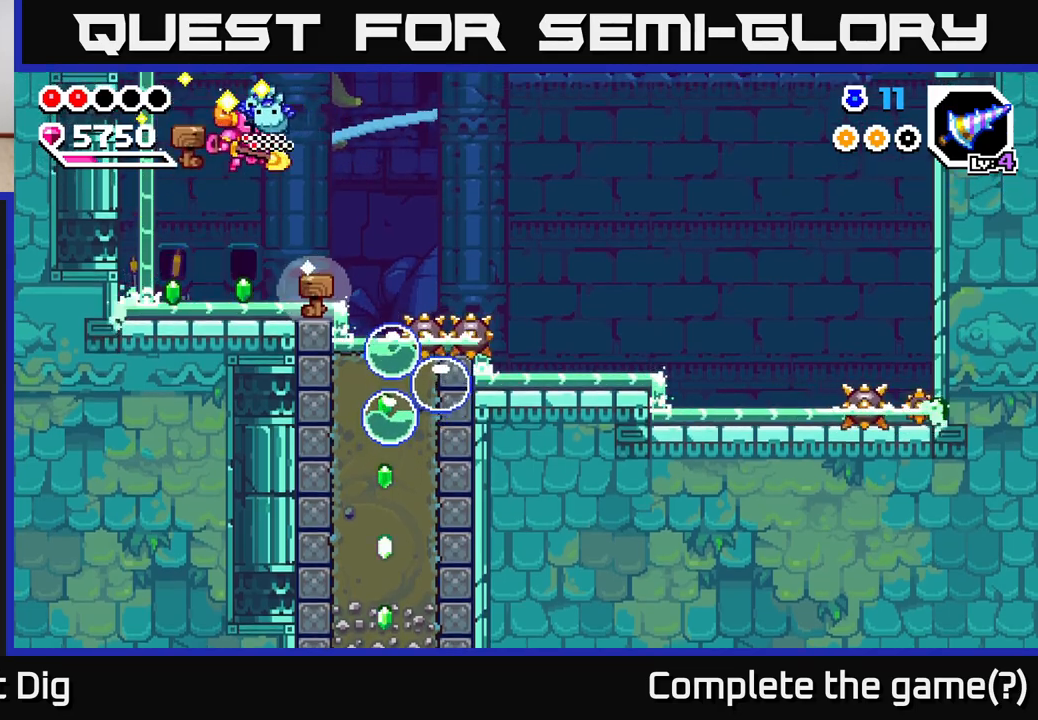
{"buttons": [], "left_stick": "right", "right_stick": "center", "events": [[317, "A", "down"], [450, "A", "up"]]}
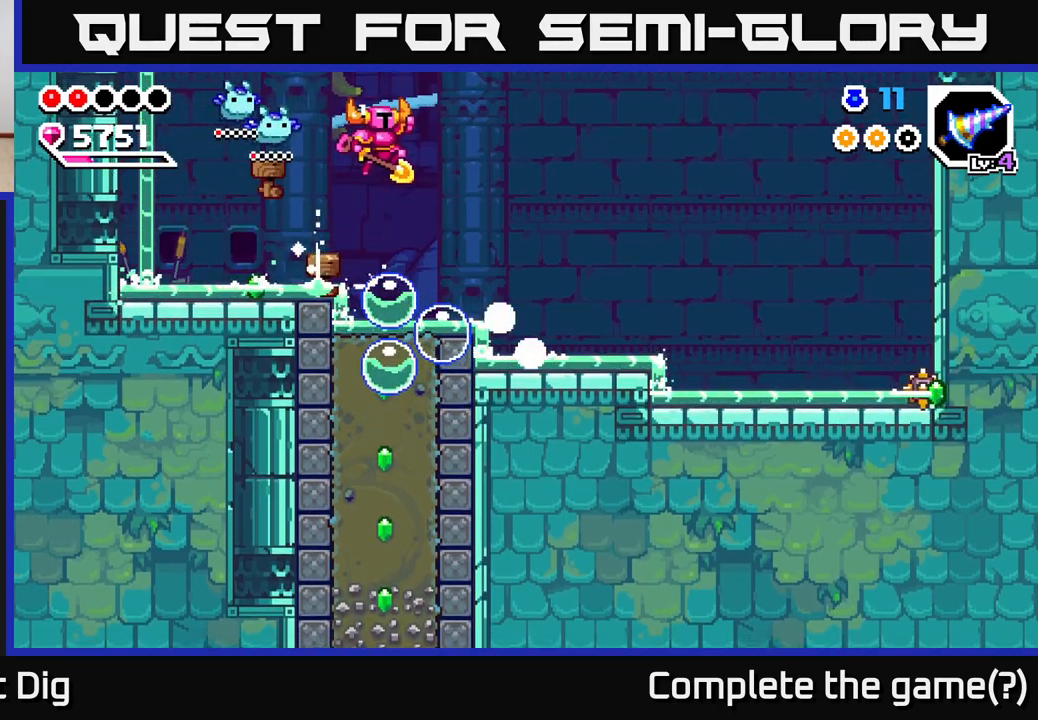
{"buttons": [], "left_stick": "down", "right_stick": "center", "events": [[67, "left_stick", "down"]]}
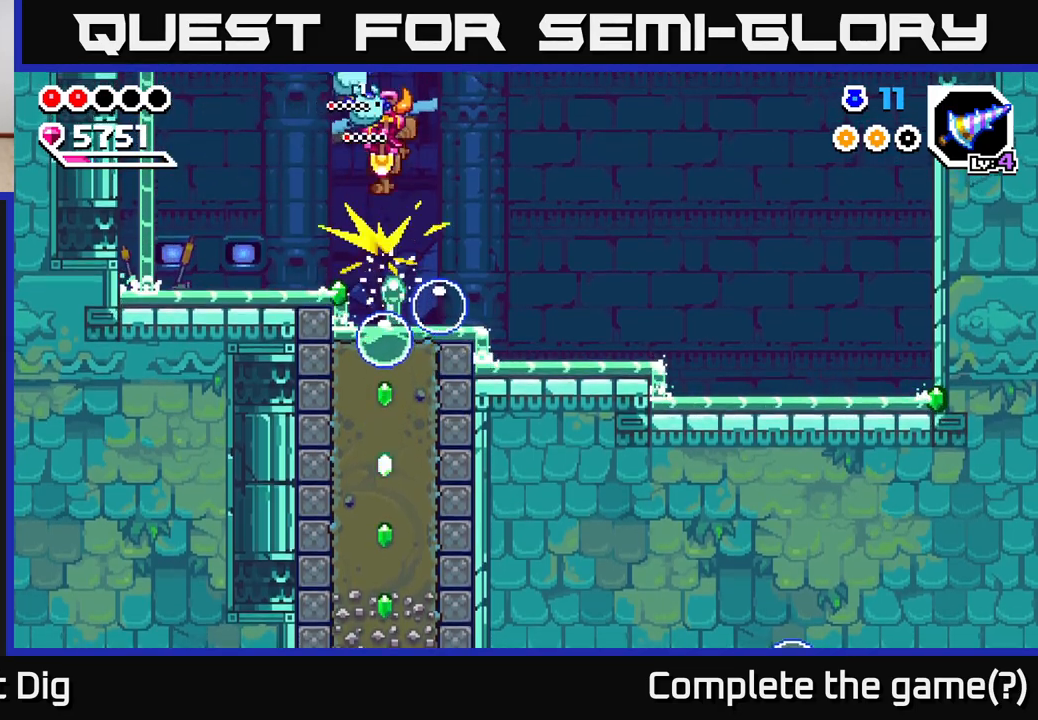
{"buttons": [], "left_stick": "down", "right_stick": "center", "events": [[383, "left_stick", "down-right"], [483, "left_stick", "down"]]}
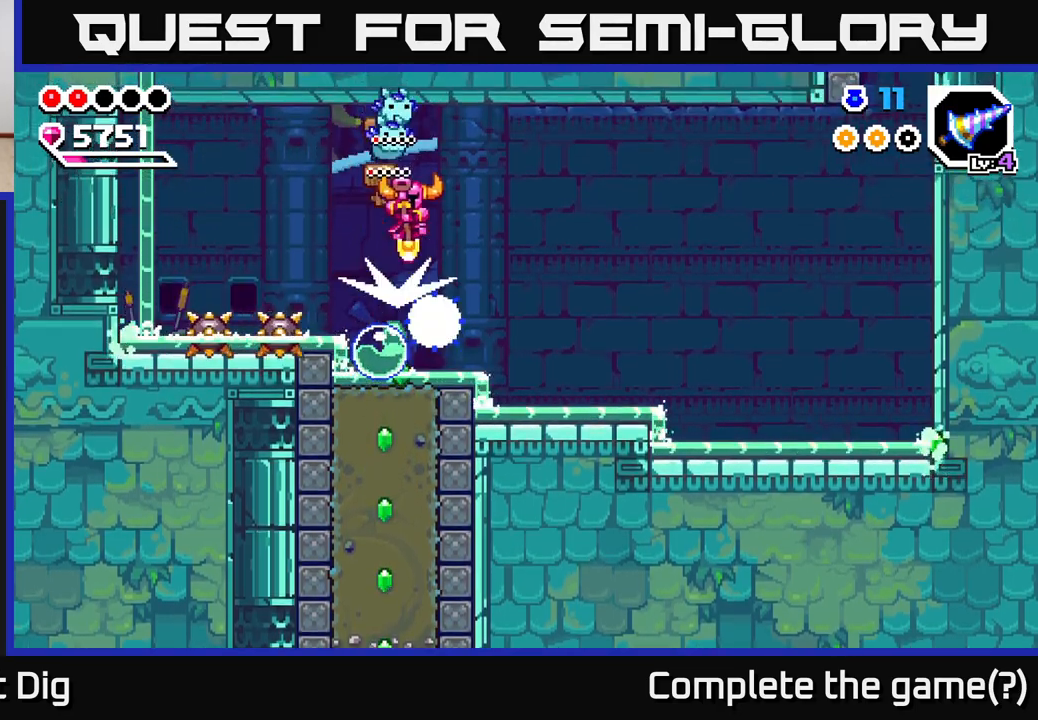
{"buttons": [], "left_stick": "down-left", "right_stick": "center", "events": [[483, "left_stick", "down-left"]]}
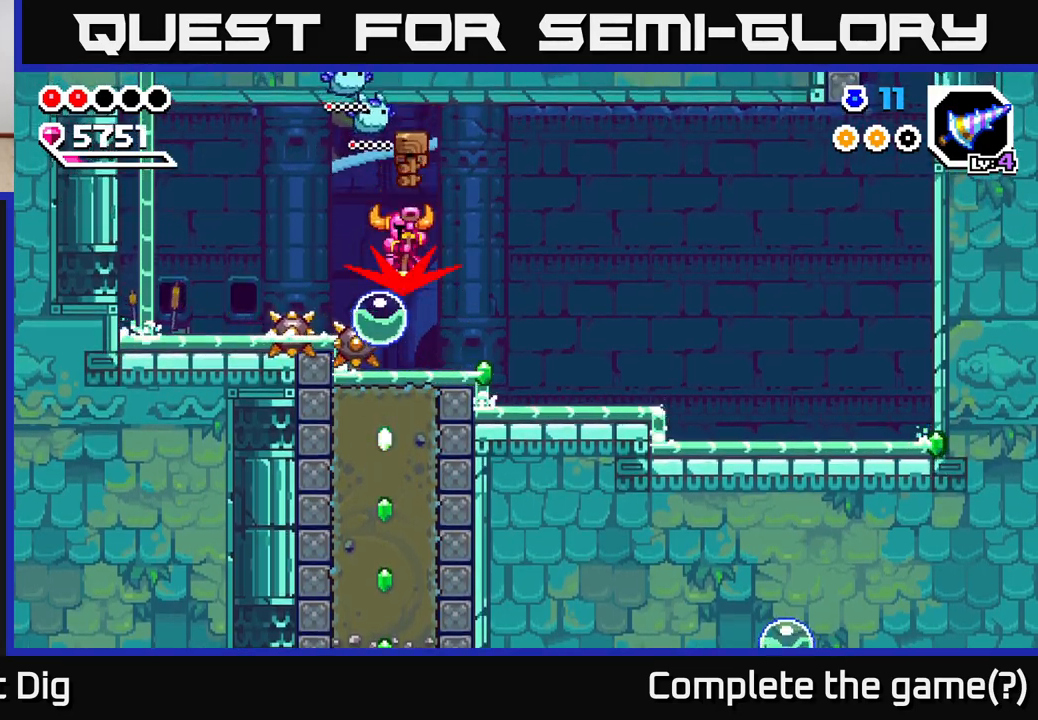
{"buttons": [], "left_stick": "down-left", "right_stick": "center", "events": [[17, "A", "down"], [433, "A", "up"]]}
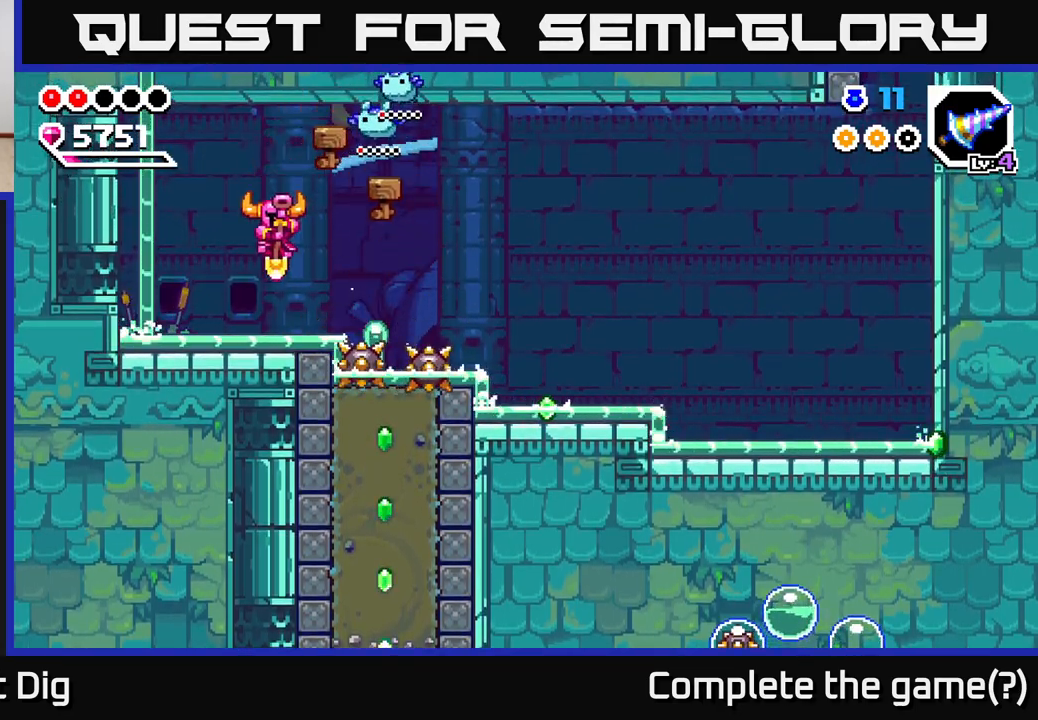
{"buttons": [], "left_stick": "right", "right_stick": "center", "events": [[67, "left_stick", "right"], [217, "left_stick", "center"], [267, "A", "down"], [350, "left_stick", "right"], [400, "A", "up"]]}
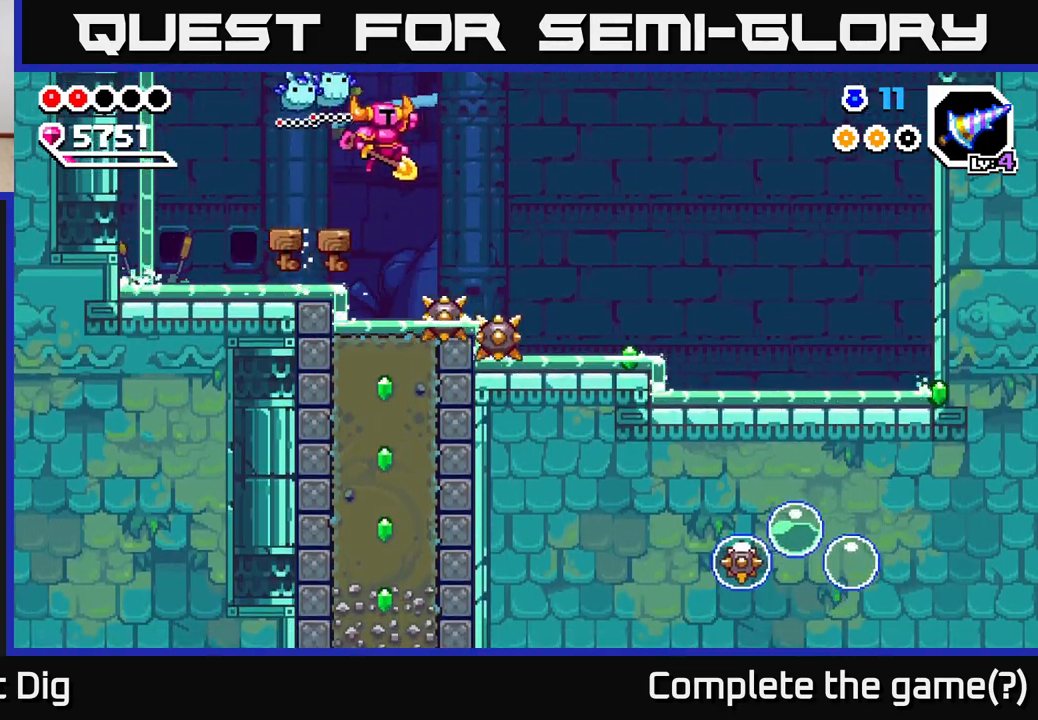
{"buttons": [], "left_stick": "down", "right_stick": "center", "events": [[50, "left_stick", "center"], [350, "left_stick", "down"]]}
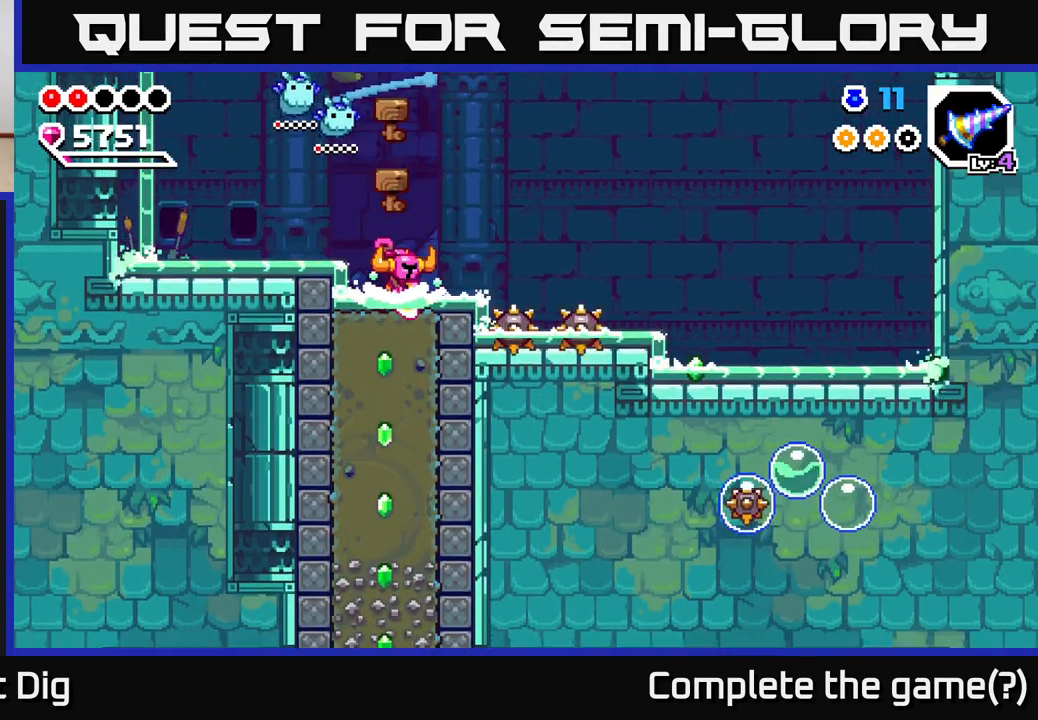
{"buttons": [], "left_stick": "down", "right_stick": "center", "events": [[50, "X", "down"], [133, "X", "up"], [217, "X", "down"], [317, "X", "up"], [383, "X", "down"], [483, "X", "up"]]}
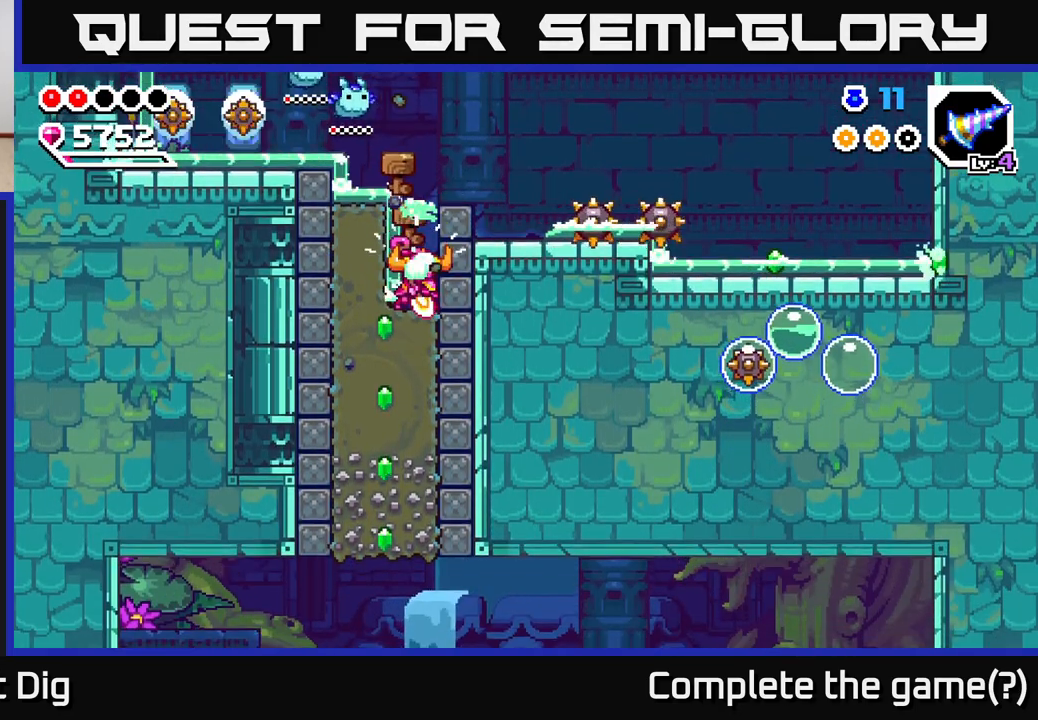
{"buttons": [], "left_stick": "down", "right_stick": "center", "events": [[67, "X", "down"], [167, "X", "up"], [233, "X", "down"], [333, "X", "up"], [417, "X", "down"], [500, "X", "up"]]}
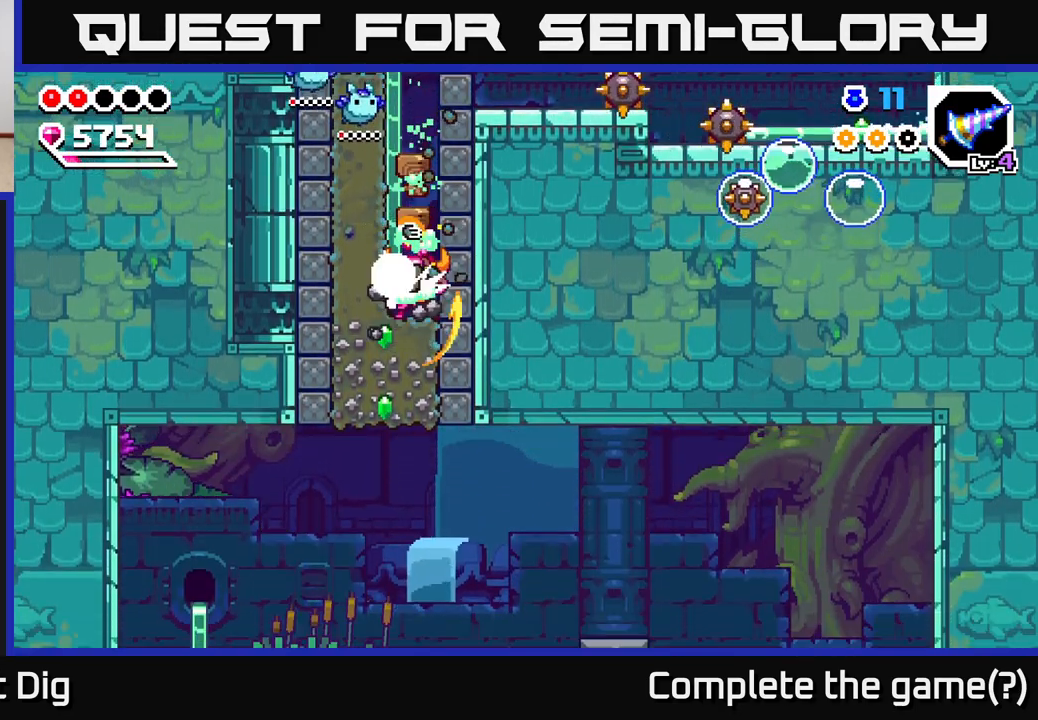
{"buttons": [], "left_stick": "down", "right_stick": "center", "events": [[67, "X", "down"], [167, "X", "up"], [233, "X", "down"], [333, "X", "up"], [400, "X", "down"], [500, "X", "up"]]}
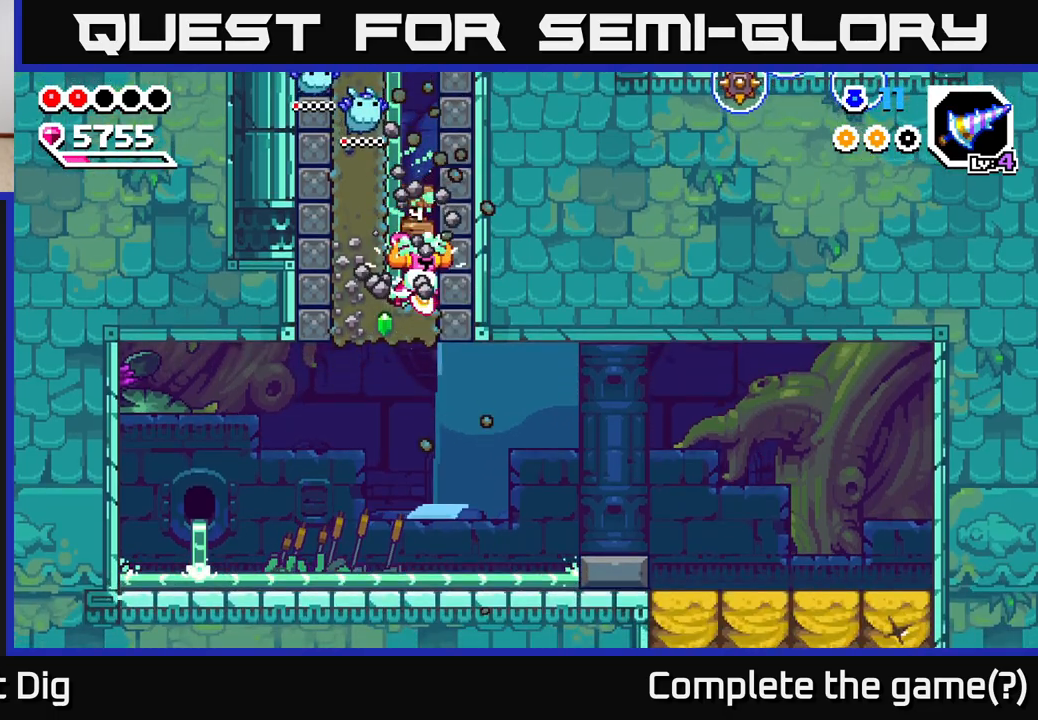
{"buttons": [], "left_stick": "left", "right_stick": "center", "events": [[50, "X", "down"], [150, "X", "up"], [350, "left_stick", "left"]]}
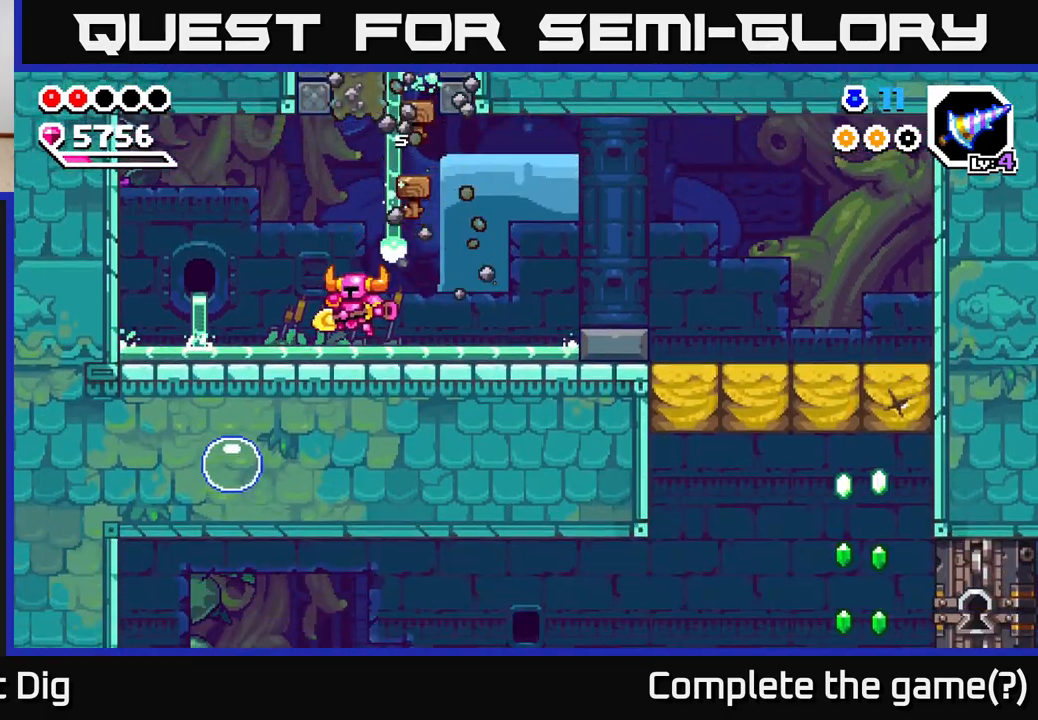
{"buttons": [], "left_stick": "left", "right_stick": "center", "events": [[83, "A", "down"], [200, "A", "up"]]}
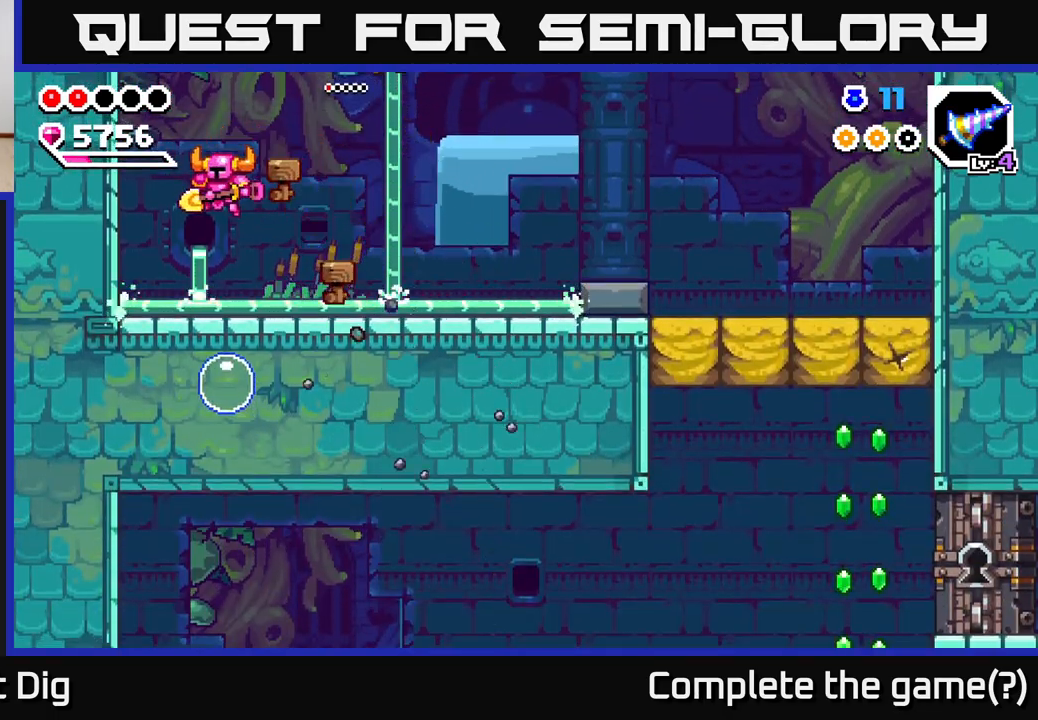
{"buttons": ["A"], "left_stick": "right", "right_stick": "center", "events": [[217, "left_stick", "up-left"], [267, "A", "down"], [500, "left_stick", "right"]]}
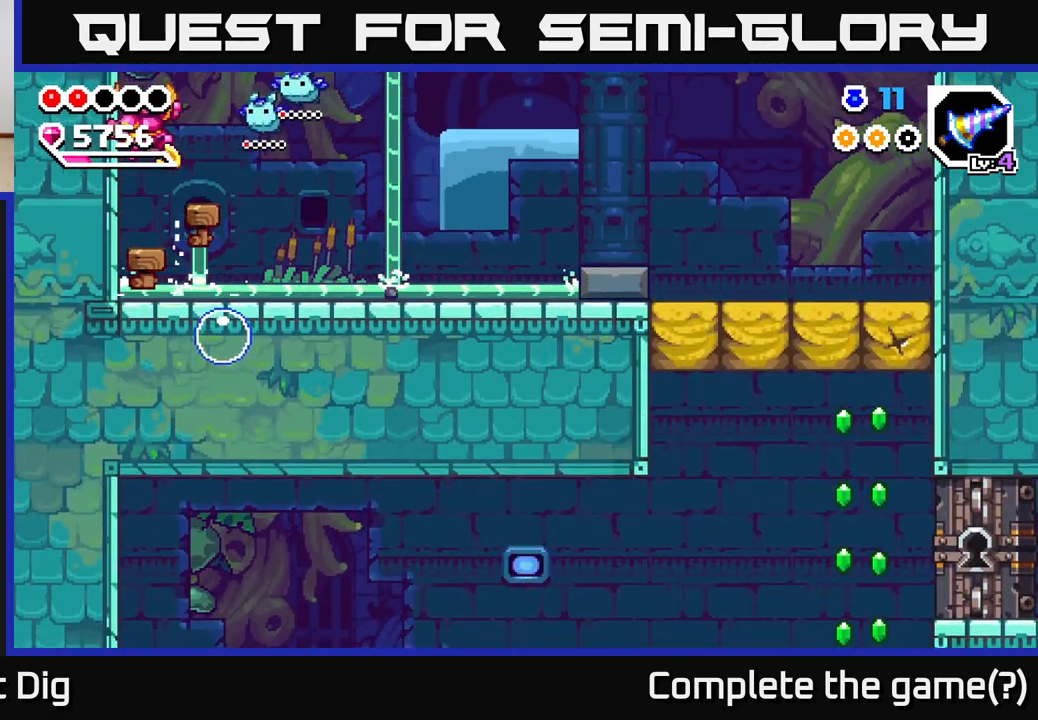
{"buttons": ["A"], "left_stick": "down", "right_stick": "center", "events": [[233, "left_stick", "down"]]}
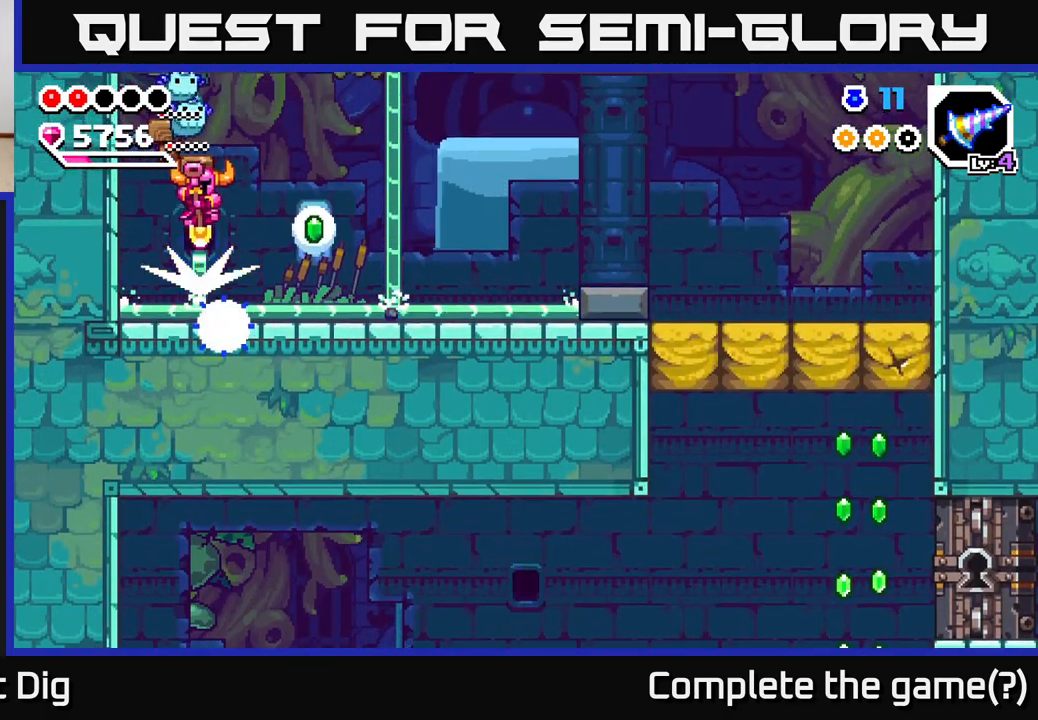
{"buttons": [], "left_stick": "down", "right_stick": "center", "events": [[217, "A", "up"]]}
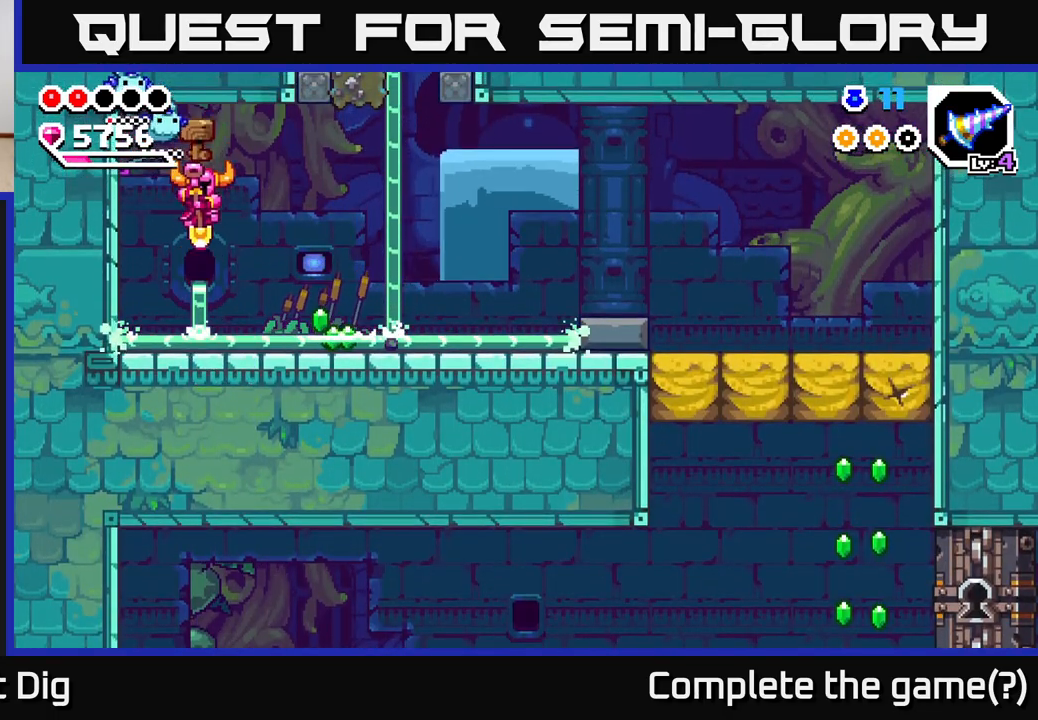
{"buttons": ["A"], "left_stick": "left", "right_stick": "center", "events": [[117, "left_stick", "down-right"], [250, "A", "down"], [450, "left_stick", "left"]]}
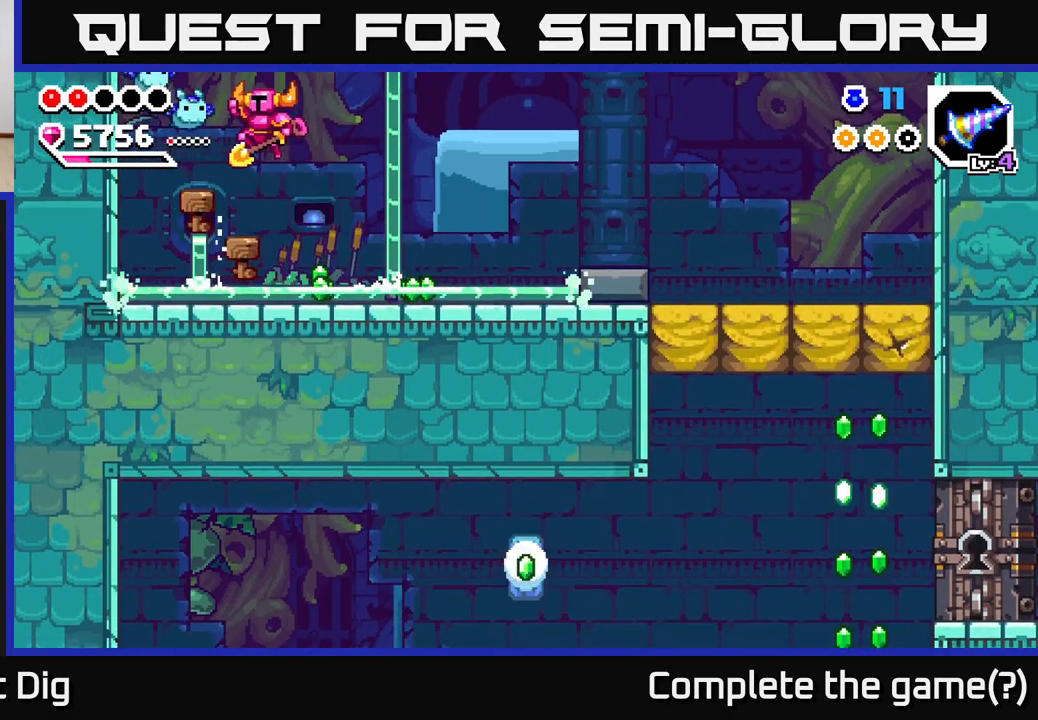
{"buttons": [], "left_stick": "right", "right_stick": "center", "events": [[117, "left_stick", "right"], [367, "A", "up"]]}
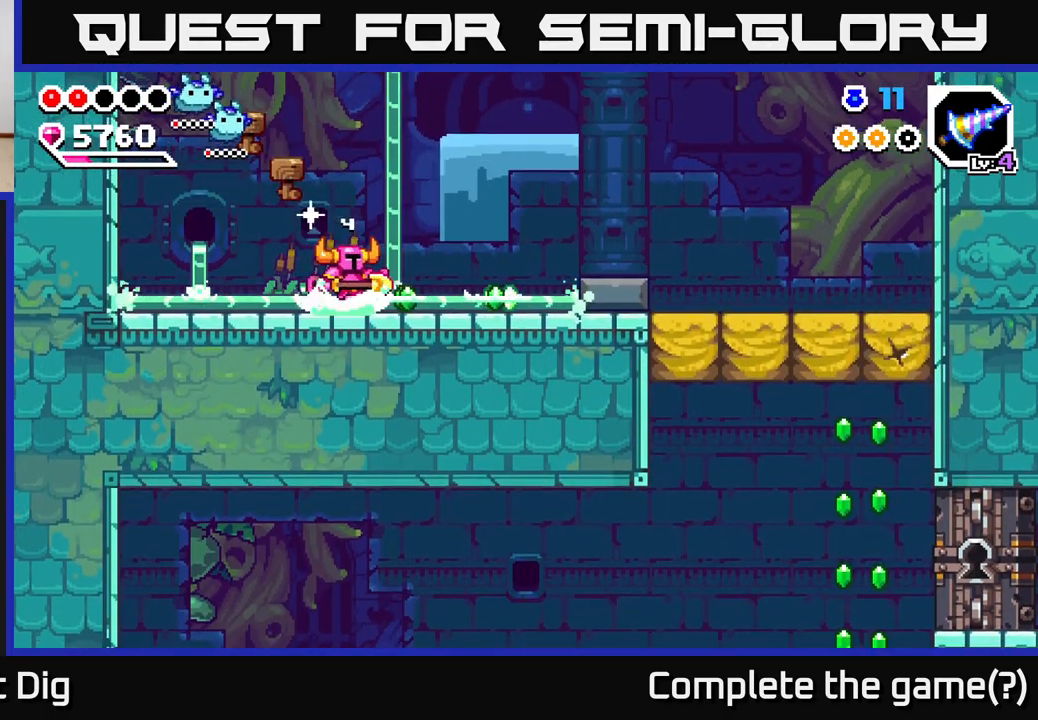
{"buttons": [], "left_stick": "right", "right_stick": "center", "events": []}
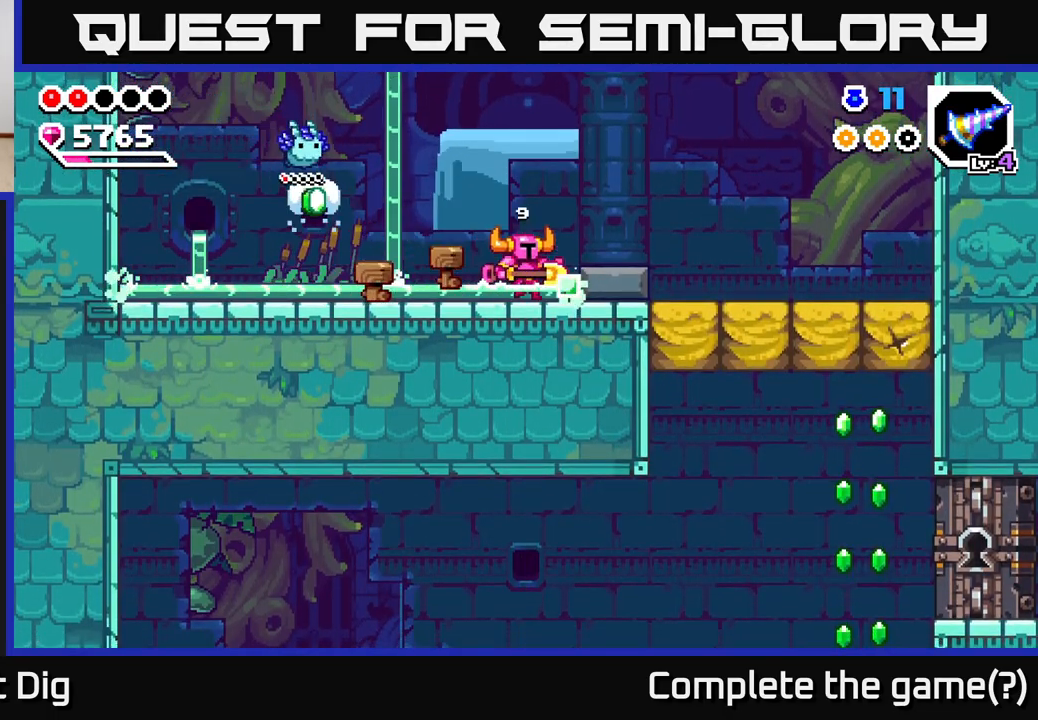
{"buttons": [], "left_stick": "left", "right_stick": "center", "events": [[150, "A", "down"], [250, "A", "up"], [317, "left_stick", "left"]]}